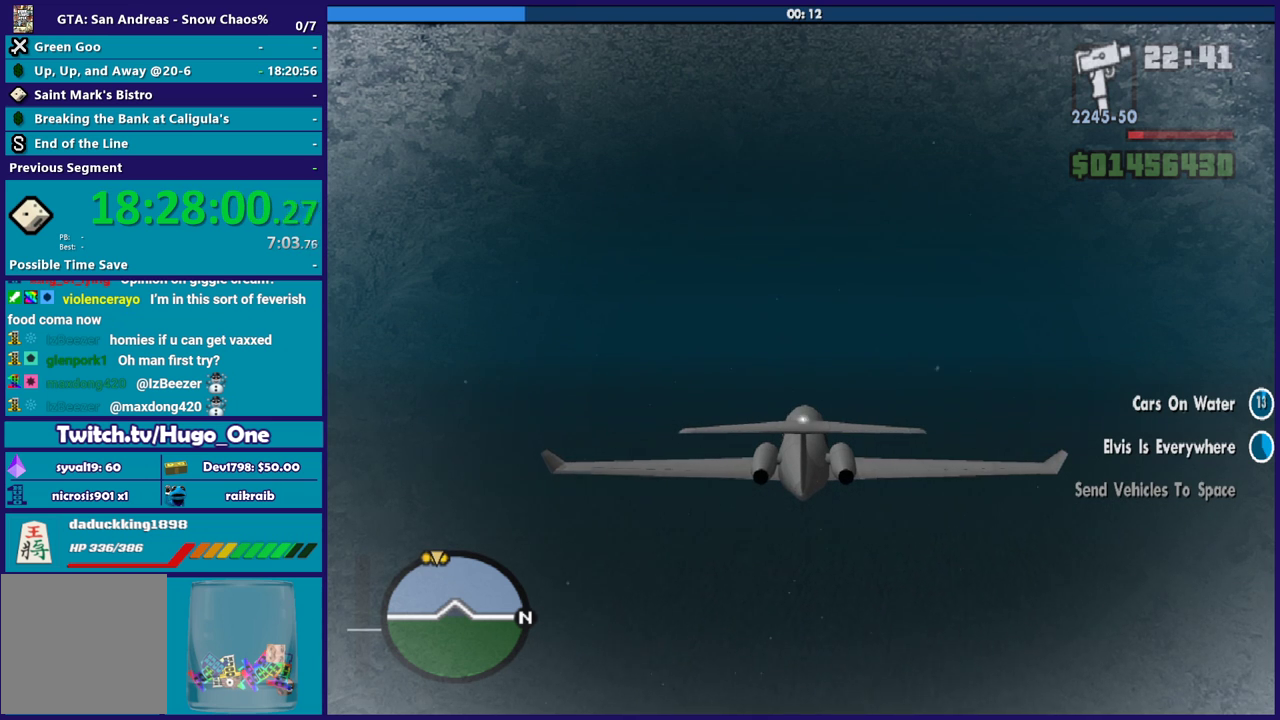
Gameplay with a controller (Xbox layout); each line is a JSON object with the inputs held at the frame after it. "events" lists button and stick changes between this image and that frame as [ms after this image, input, new state], when the widget could be followed in between. Not read: SELECT.
{"buttons": ["R2"], "left_stick": "center", "right_stick": "center", "events": []}
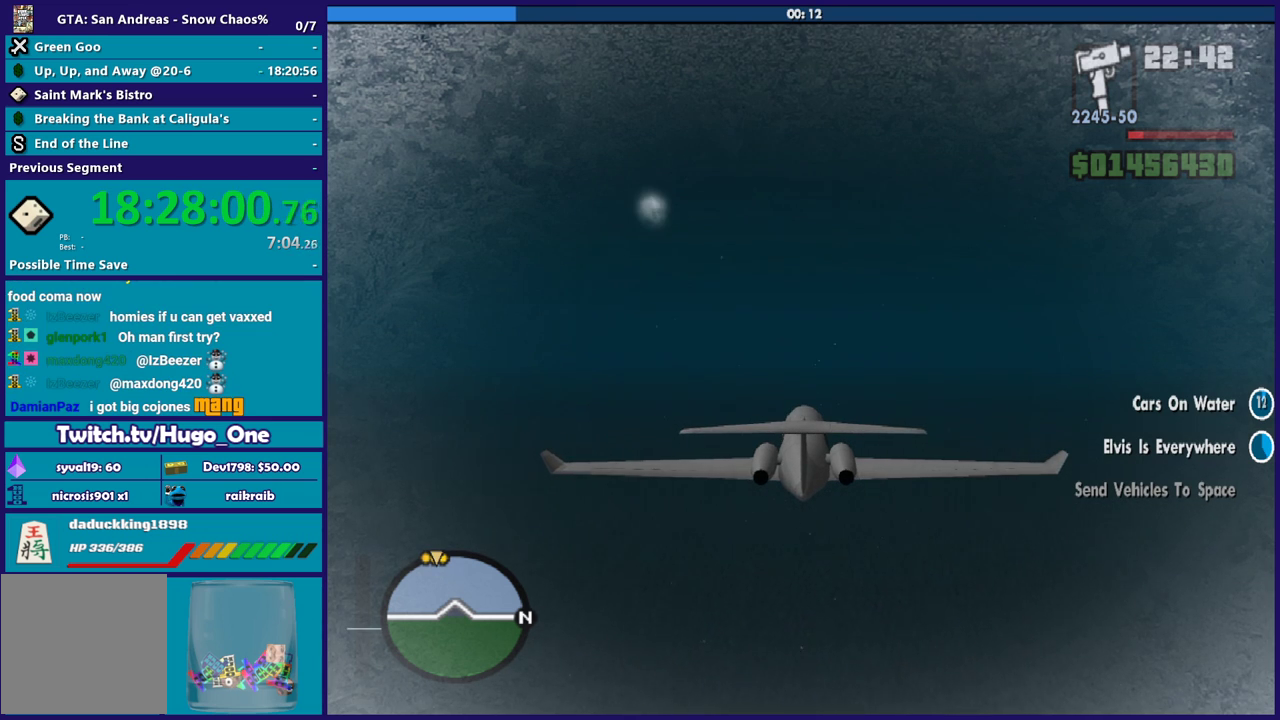
{"buttons": ["R2"], "left_stick": "center", "right_stick": "center", "events": []}
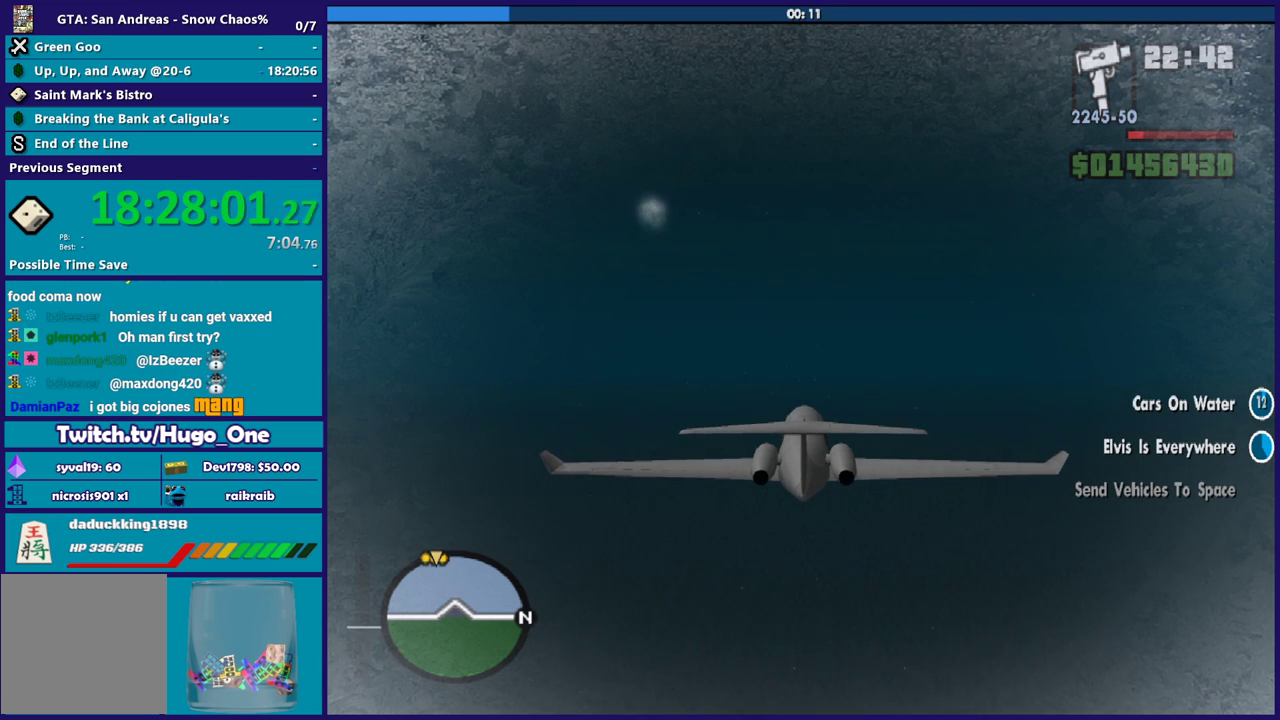
{"buttons": ["R2"], "left_stick": "up", "right_stick": "center", "events": [[367, "left_stick", "up"]]}
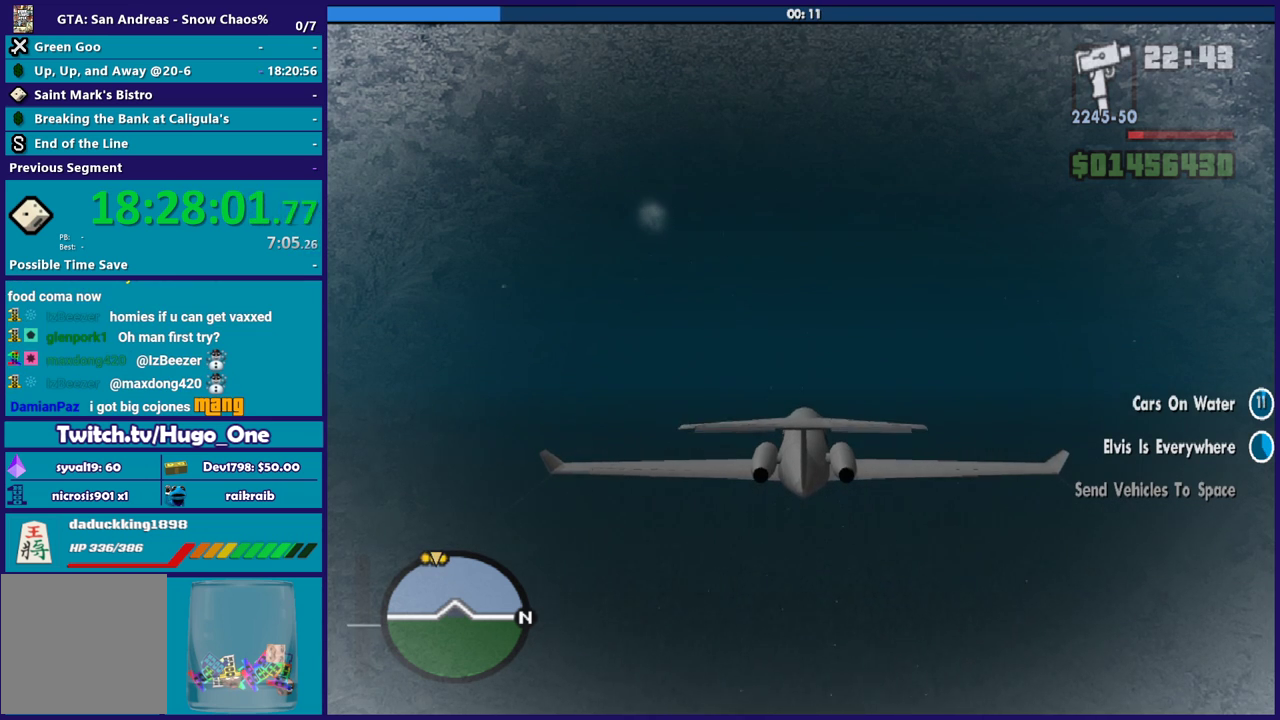
{"buttons": ["R2"], "left_stick": "center", "right_stick": "center", "events": [[67, "left_stick", "center"]]}
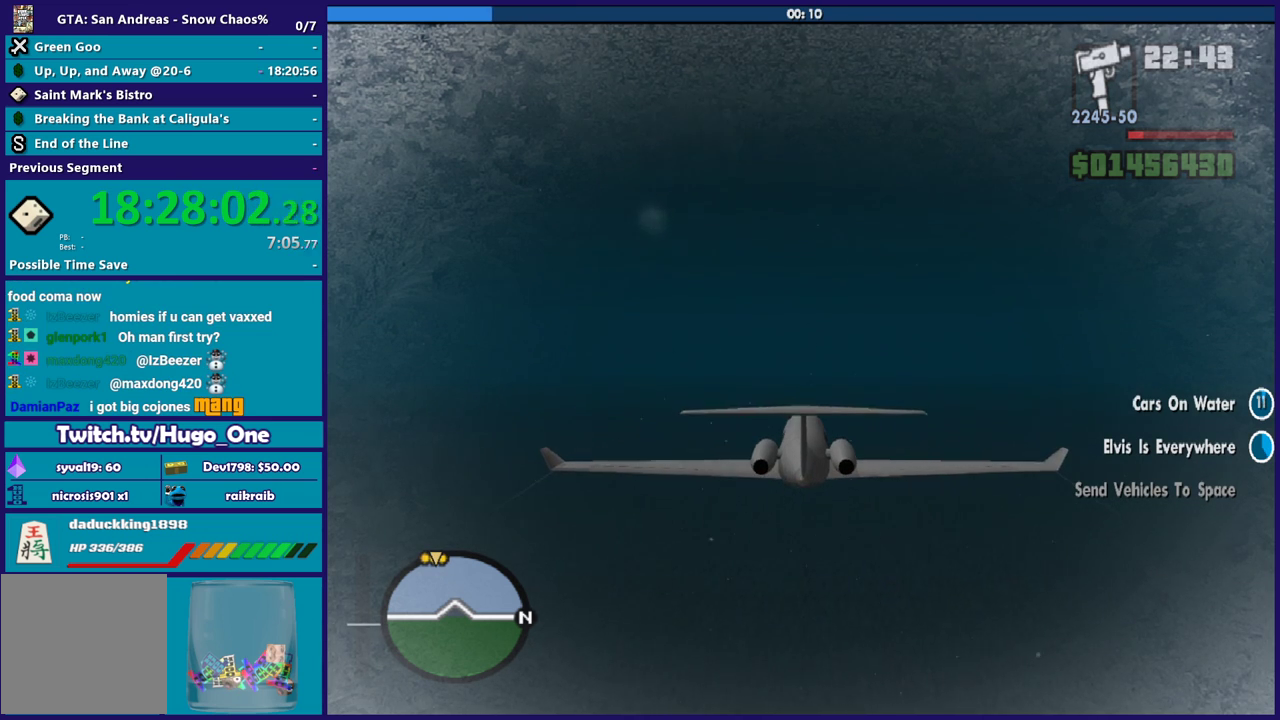
{"buttons": ["R2"], "left_stick": "center", "right_stick": "center", "events": [[300, "L1", "down"], [467, "L1", "up"]]}
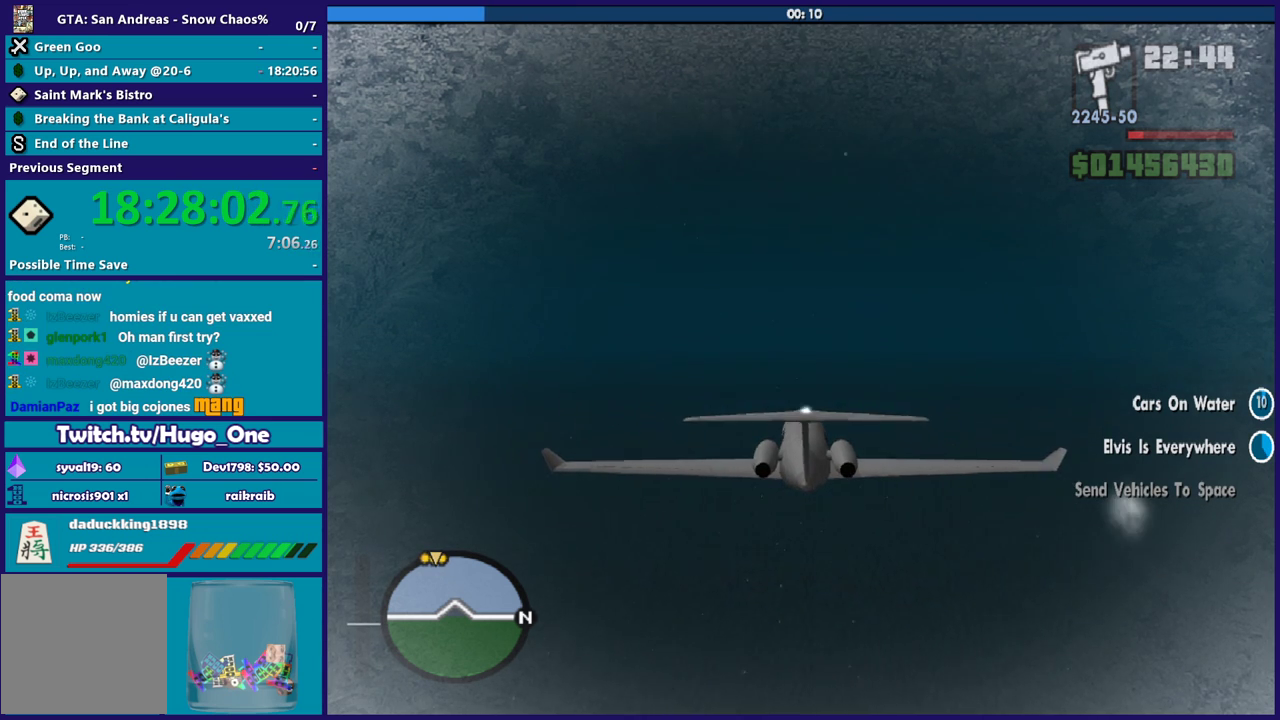
{"buttons": ["R2"], "left_stick": "center", "right_stick": "center", "events": []}
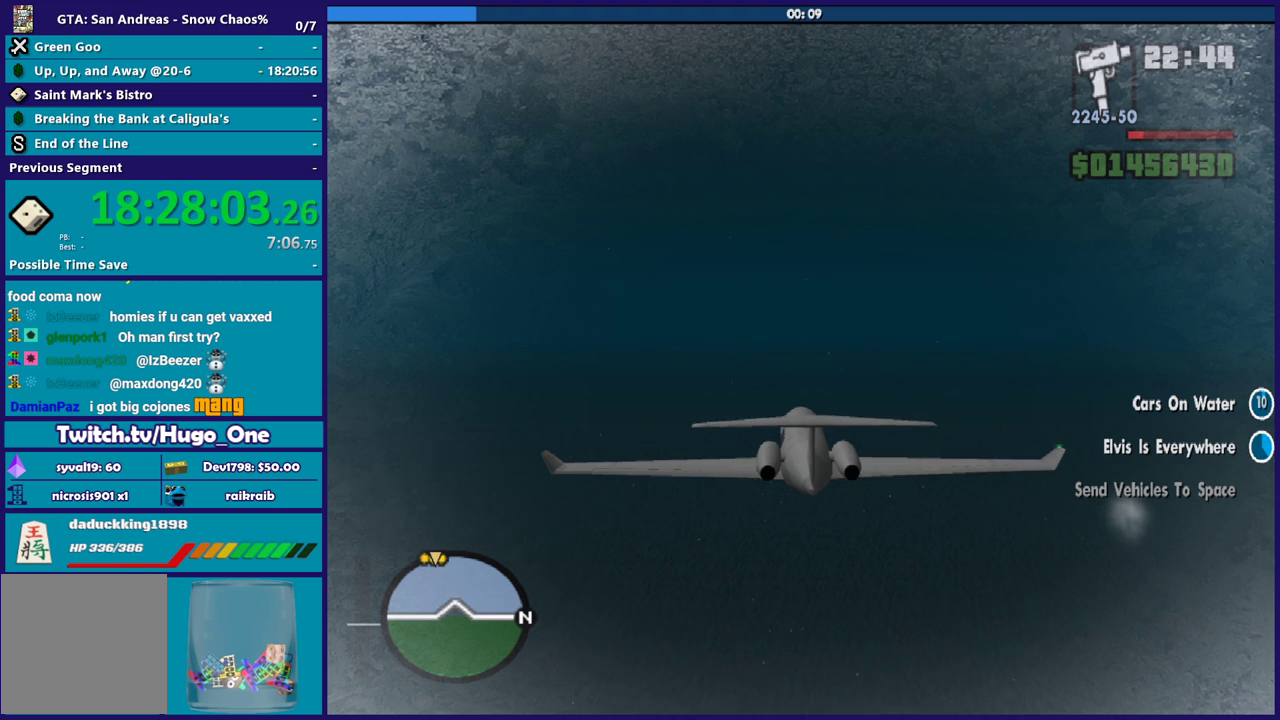
{"buttons": ["R2"], "left_stick": "center", "right_stick": "center", "events": []}
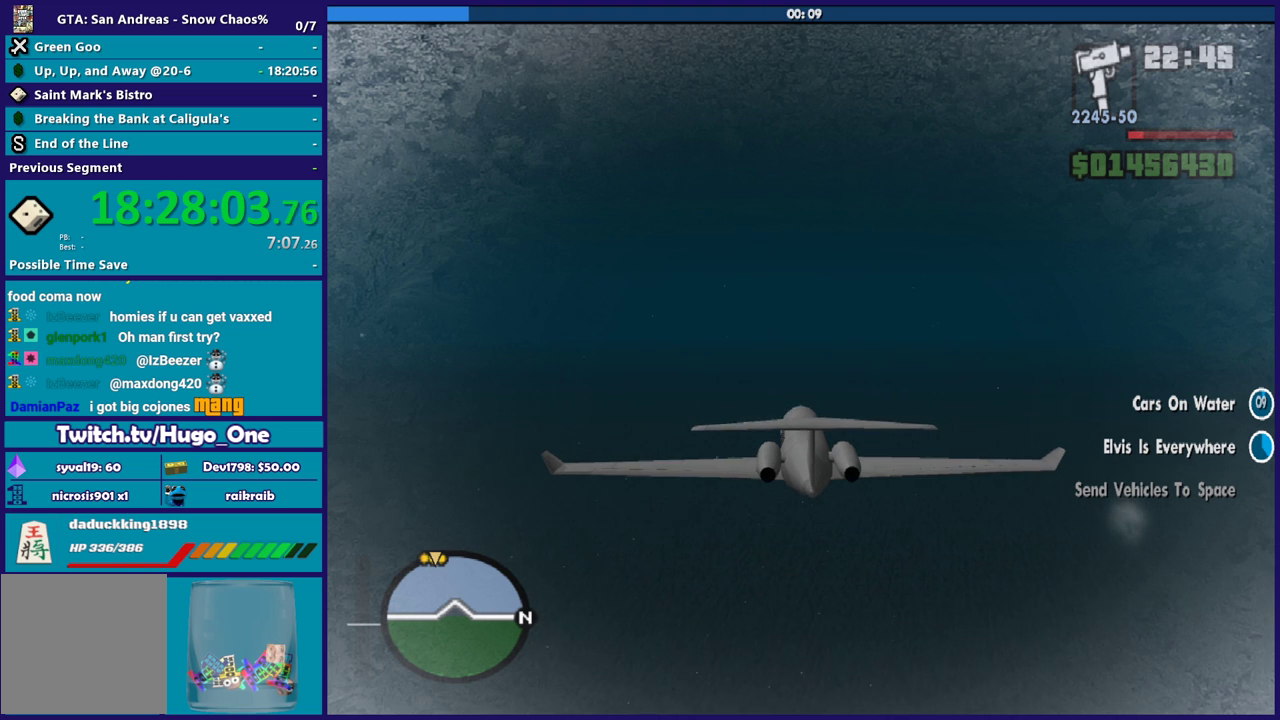
{"buttons": ["R2"], "left_stick": "center", "right_stick": "center", "events": []}
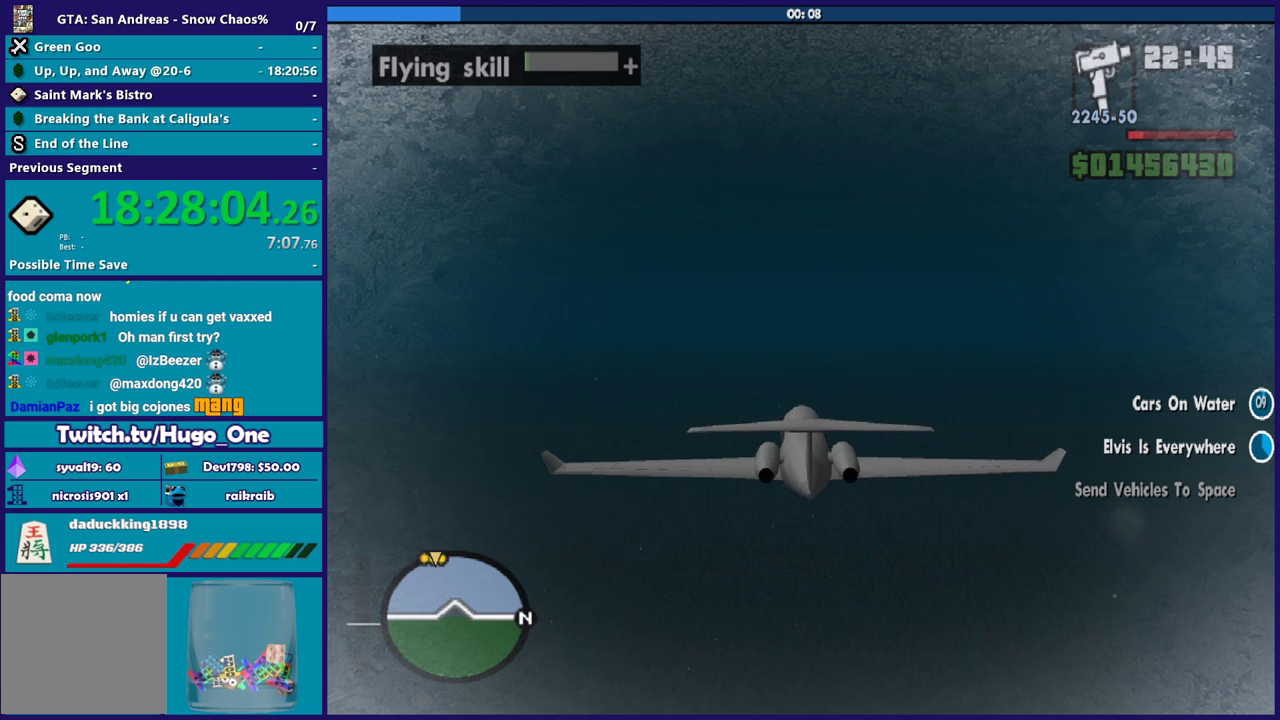
{"buttons": ["R2"], "left_stick": "down-left", "right_stick": "center", "events": [[467, "left_stick", "down-left"]]}
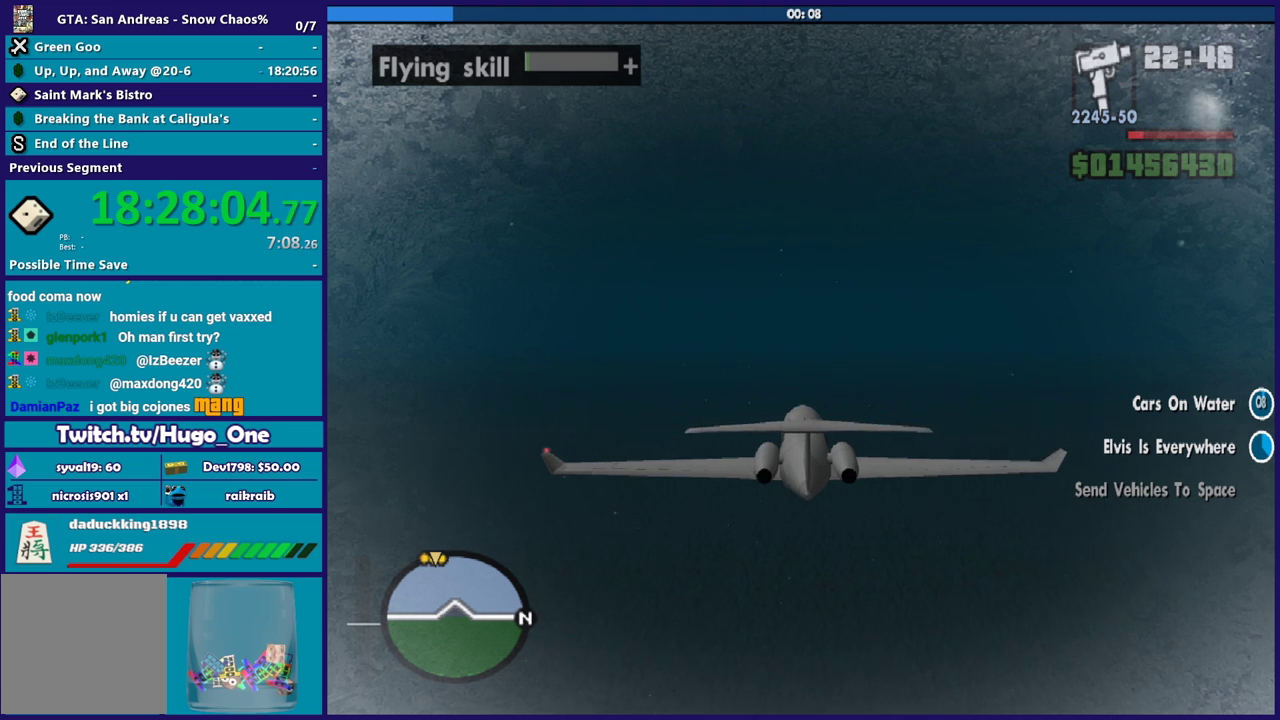
{"buttons": ["R2"], "left_stick": "up", "right_stick": "center", "events": [[100, "left_stick", "center"], [434, "left_stick", "up"]]}
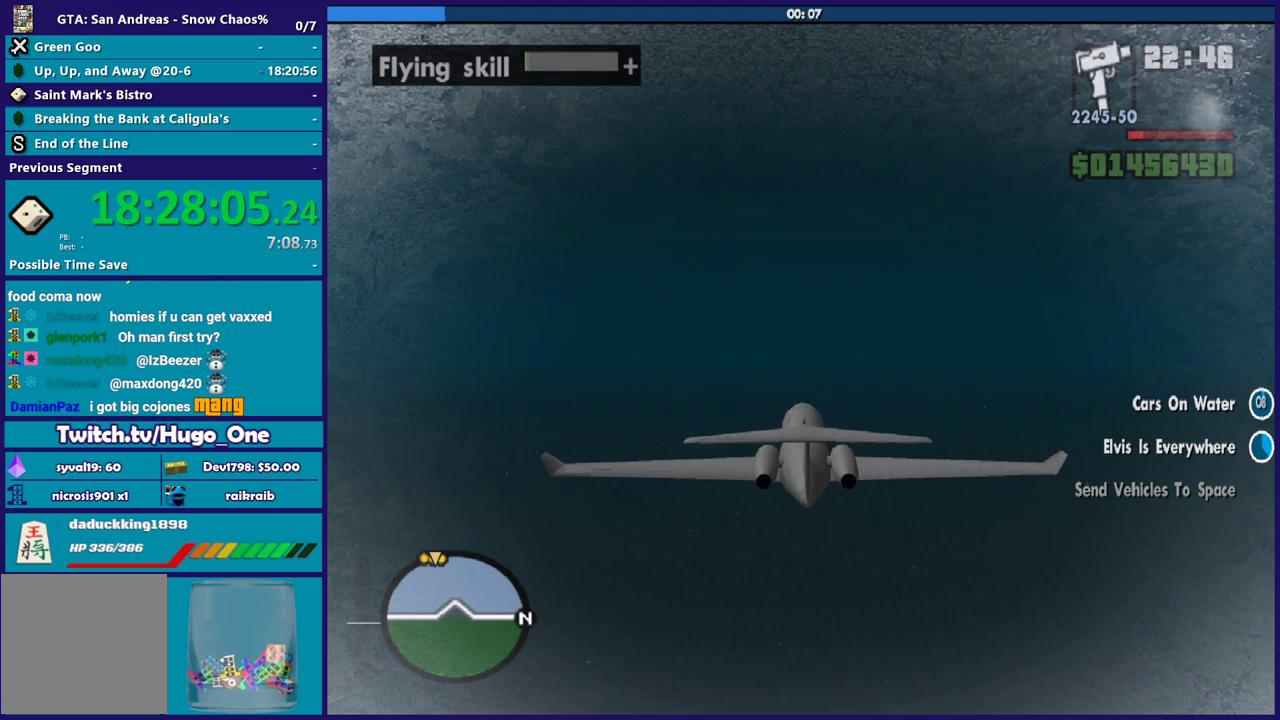
{"buttons": ["R2"], "left_stick": "center", "right_stick": "center", "events": [[167, "left_stick", "center"]]}
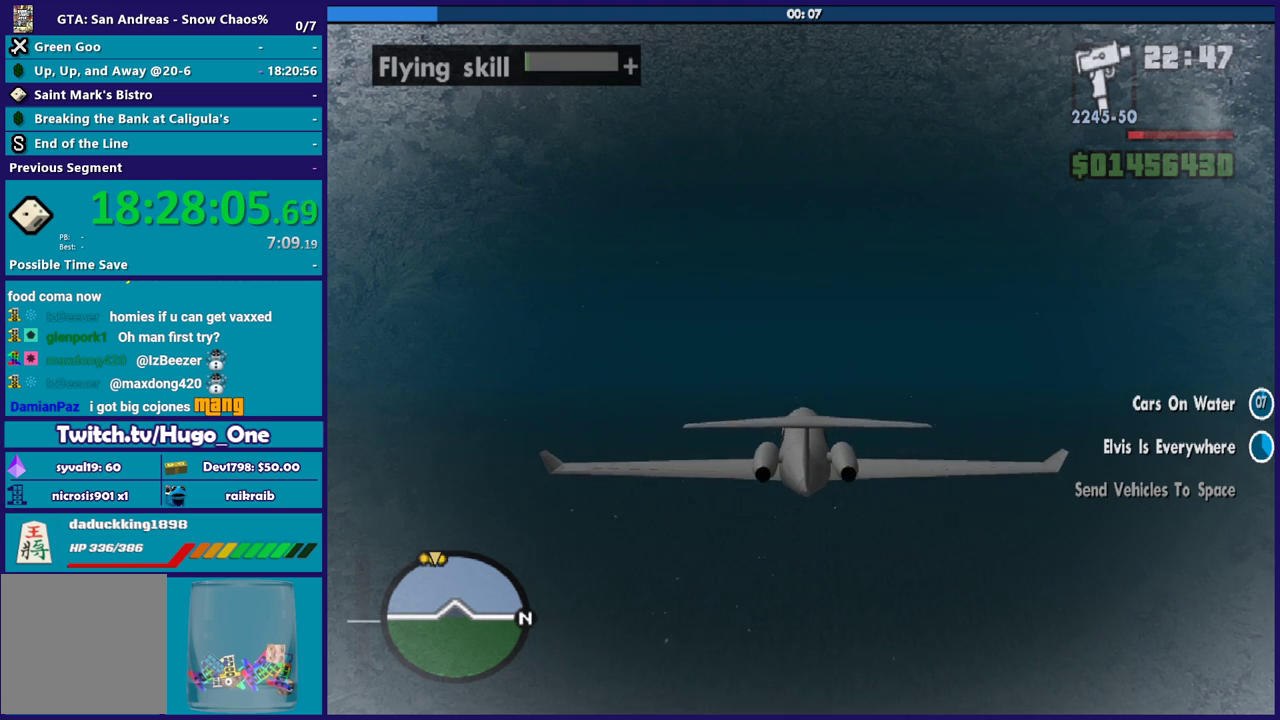
{"buttons": ["R2"], "left_stick": "up", "right_stick": "up", "events": [[467, "right_stick", "up"], [500, "left_stick", "up"]]}
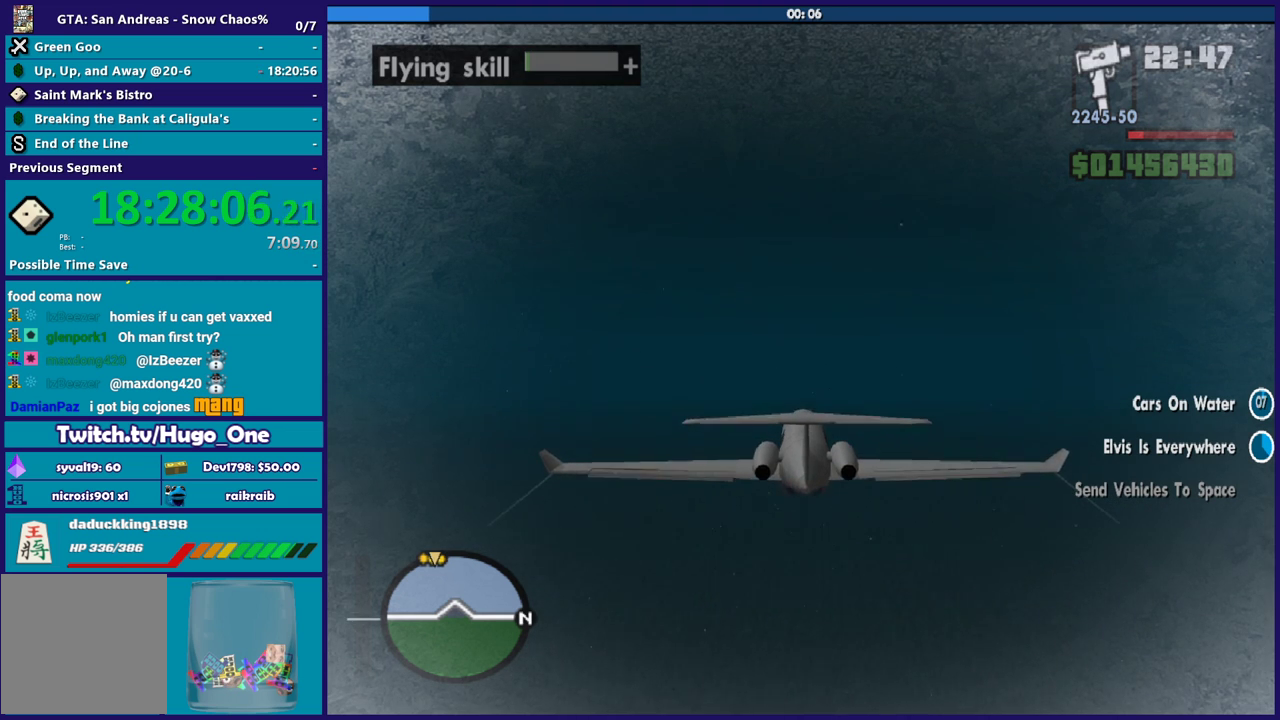
{"buttons": ["R2"], "left_stick": "center", "right_stick": "center", "events": [[167, "left_stick", "center"], [301, "right_stick", "center"]]}
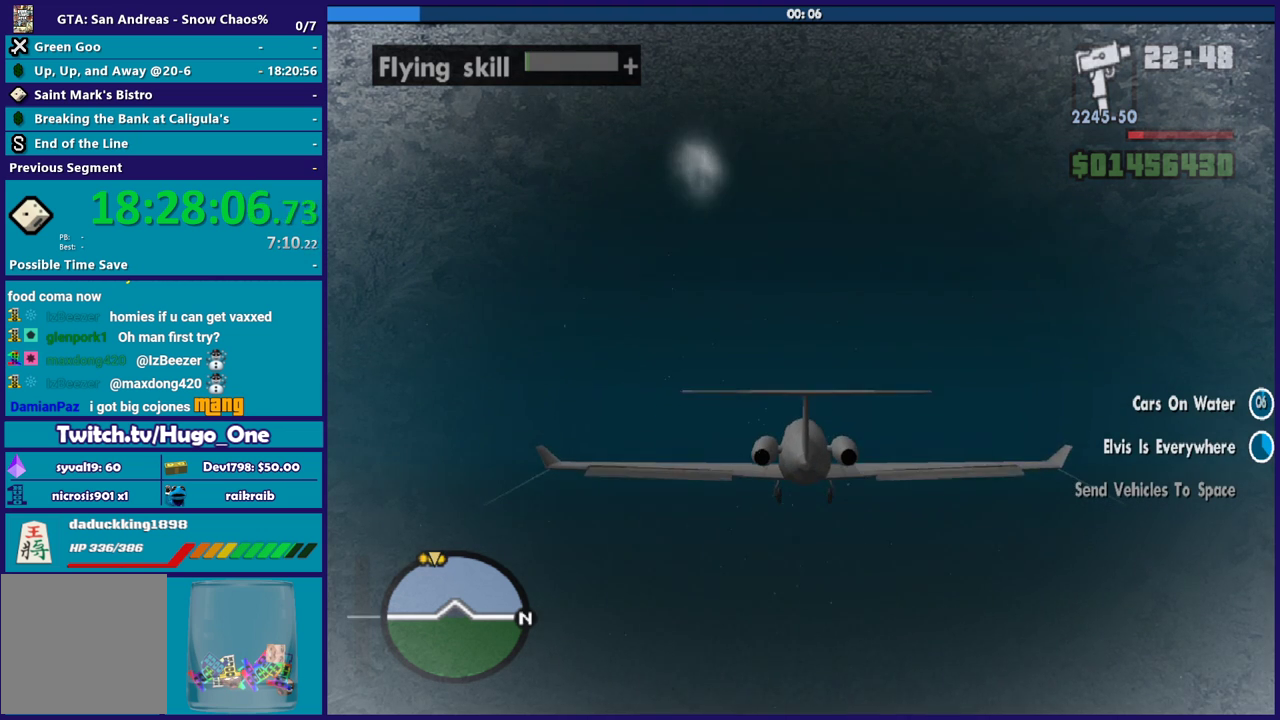
{"buttons": ["R2"], "left_stick": "center", "right_stick": "center", "events": [[100, "left_stick", "up"], [434, "left_stick", "center"]]}
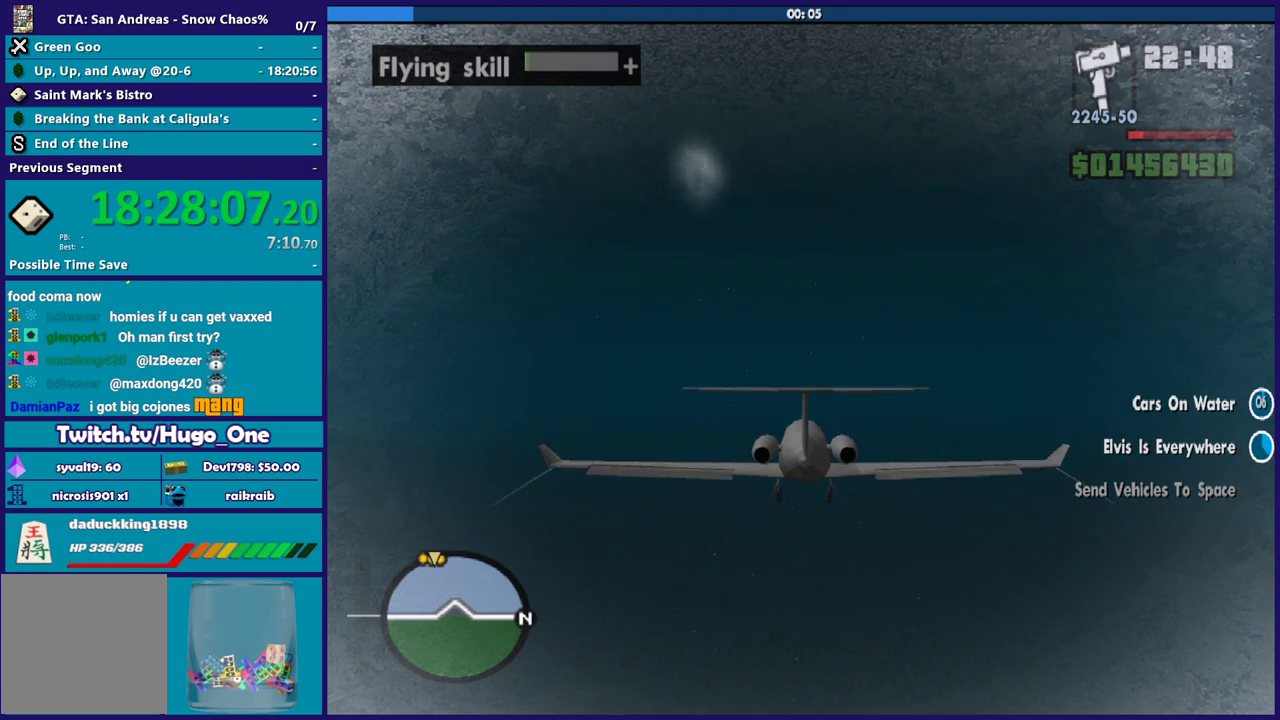
{"buttons": ["R2"], "left_stick": "center", "right_stick": "center", "events": []}
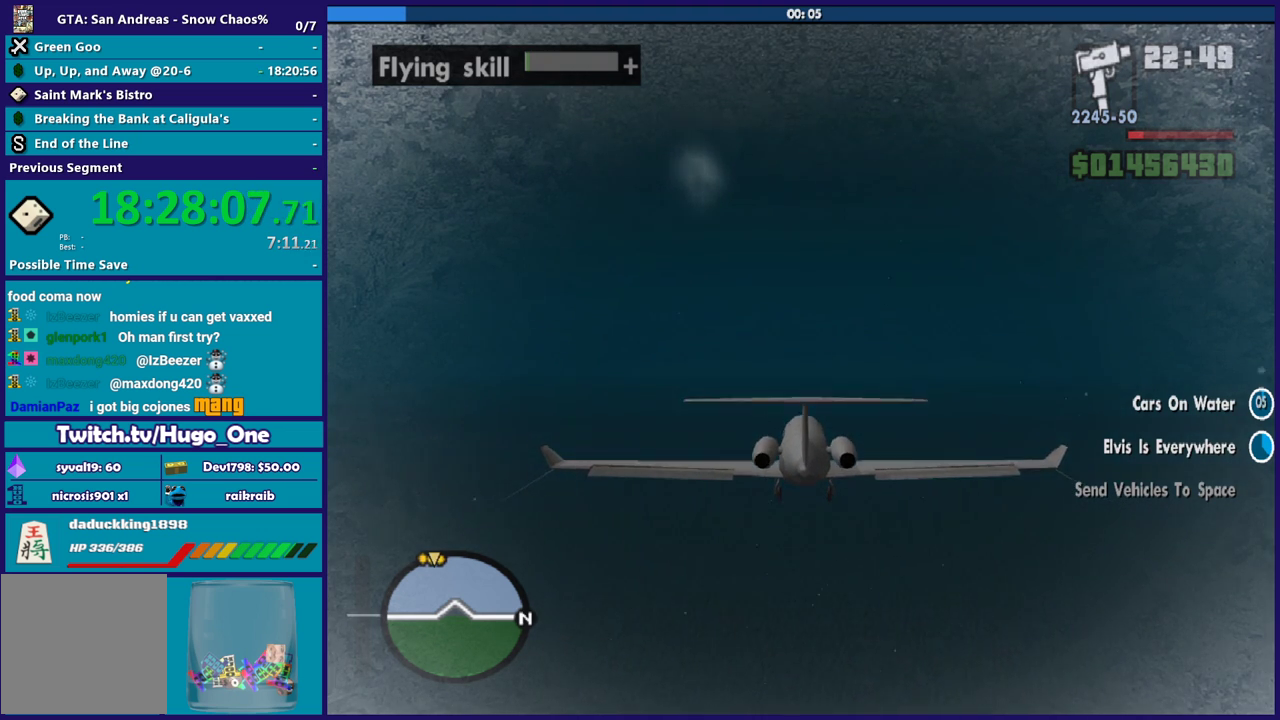
{"buttons": ["R2"], "left_stick": "center", "right_stick": "center", "events": []}
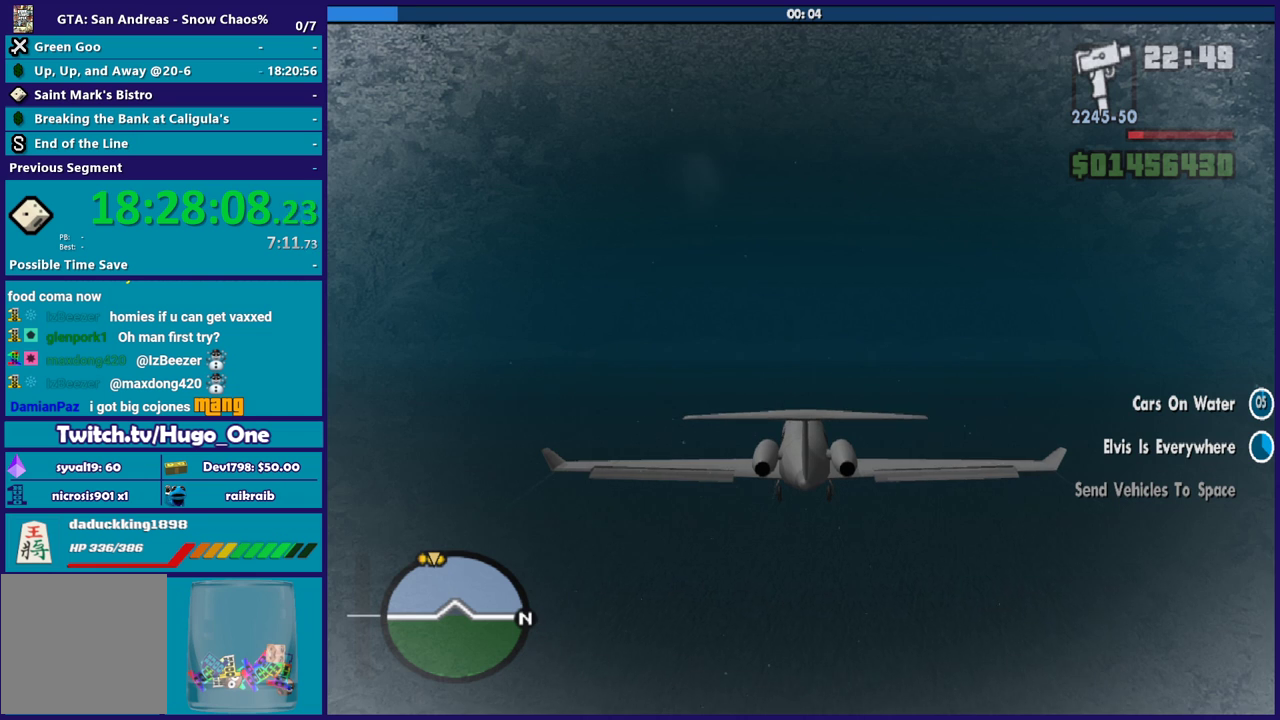
{"buttons": ["R2"], "left_stick": "center", "right_stick": "center", "events": []}
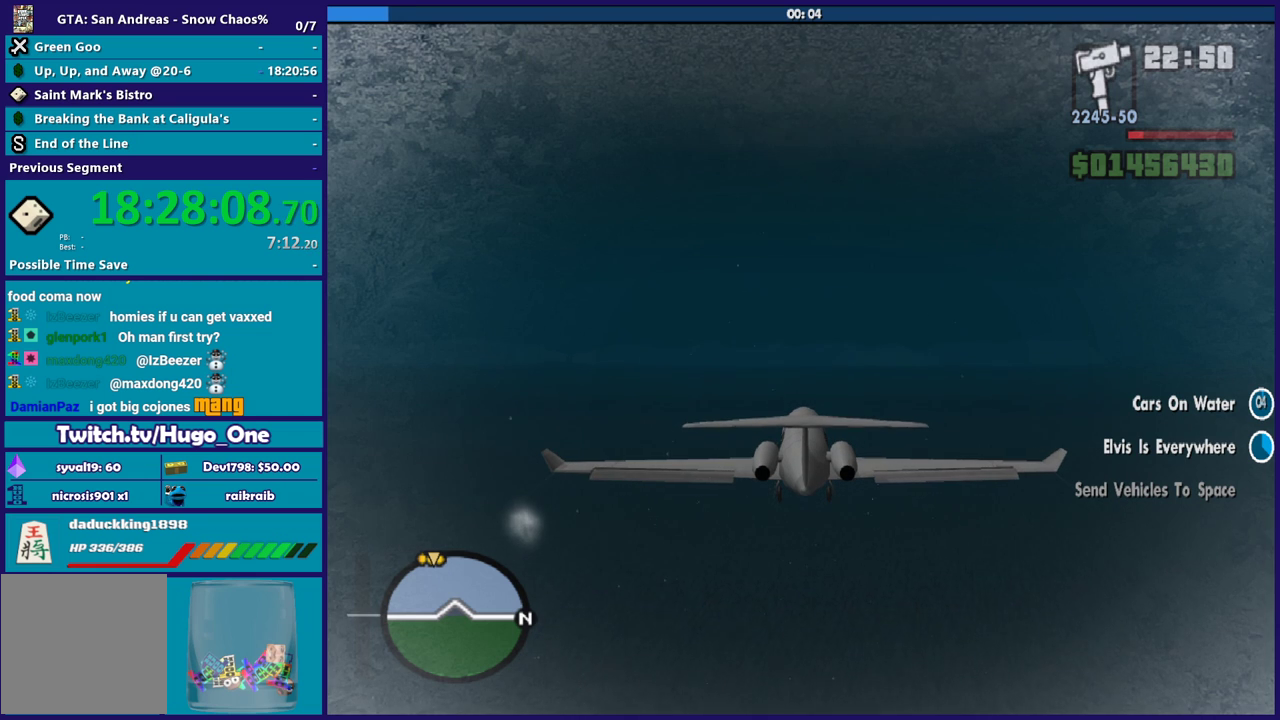
{"buttons": ["R2"], "left_stick": "center", "right_stick": "center", "events": []}
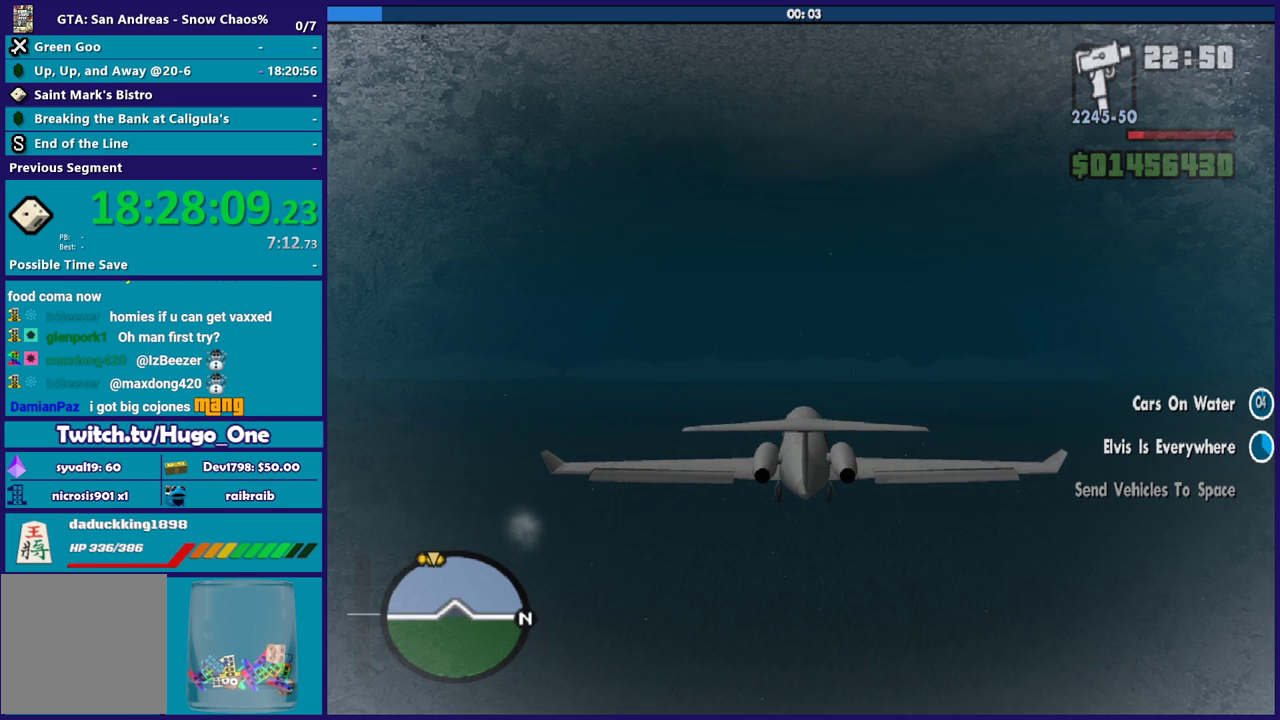
{"buttons": ["R2"], "left_stick": "center", "right_stick": "center", "events": []}
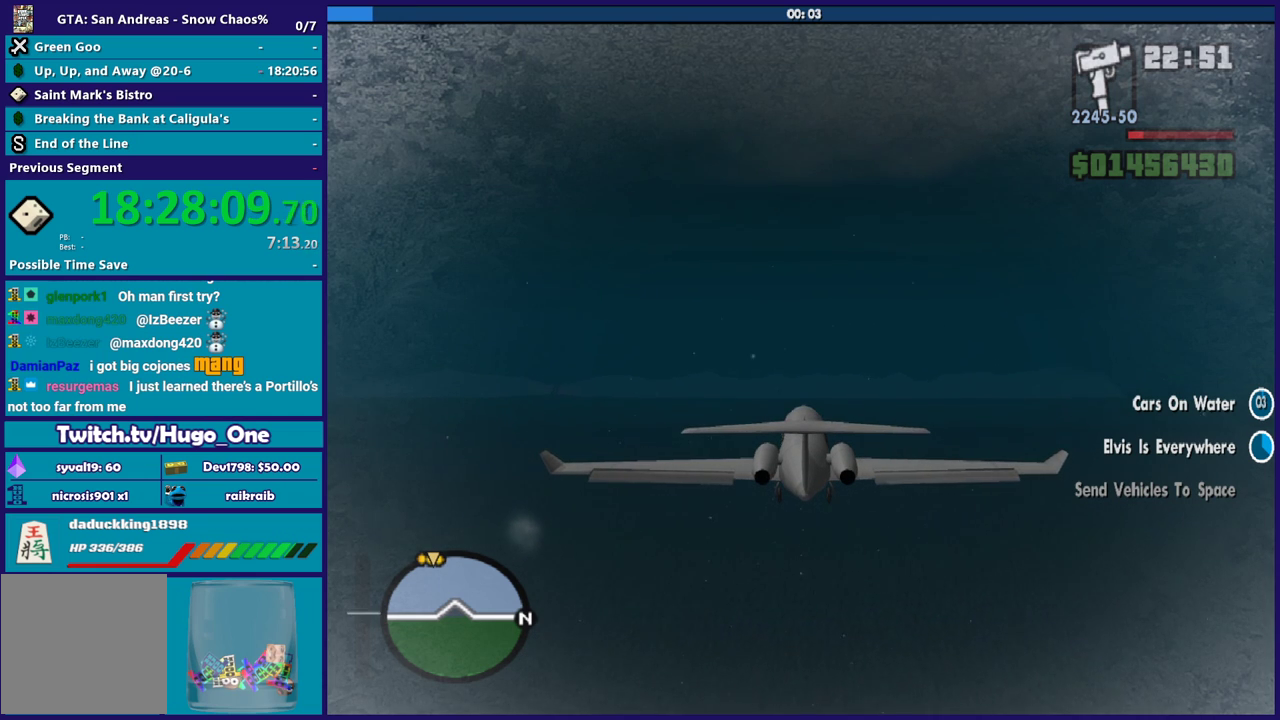
{"buttons": ["R2"], "left_stick": "center", "right_stick": "center", "events": []}
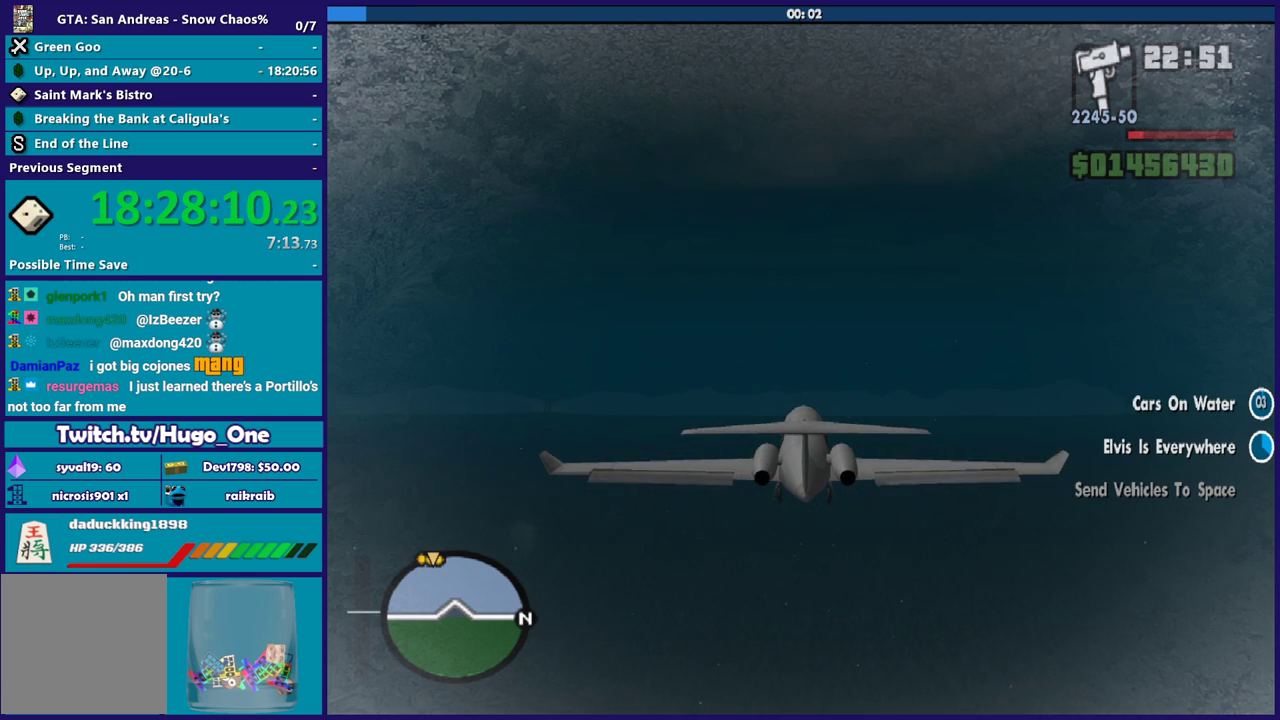
{"buttons": ["R2"], "left_stick": "center", "right_stick": "center", "events": []}
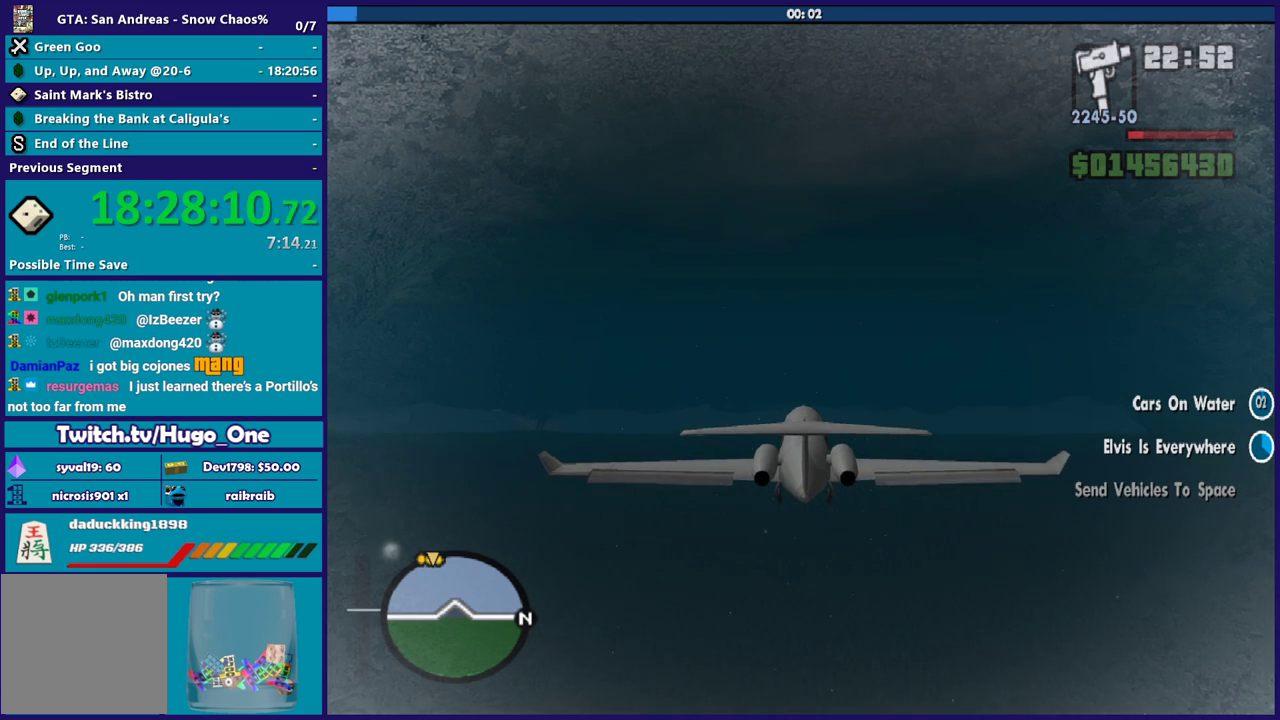
{"buttons": ["R2"], "left_stick": "center", "right_stick": "center", "events": [[67, "left_stick", "up"], [234, "left_stick", "center"]]}
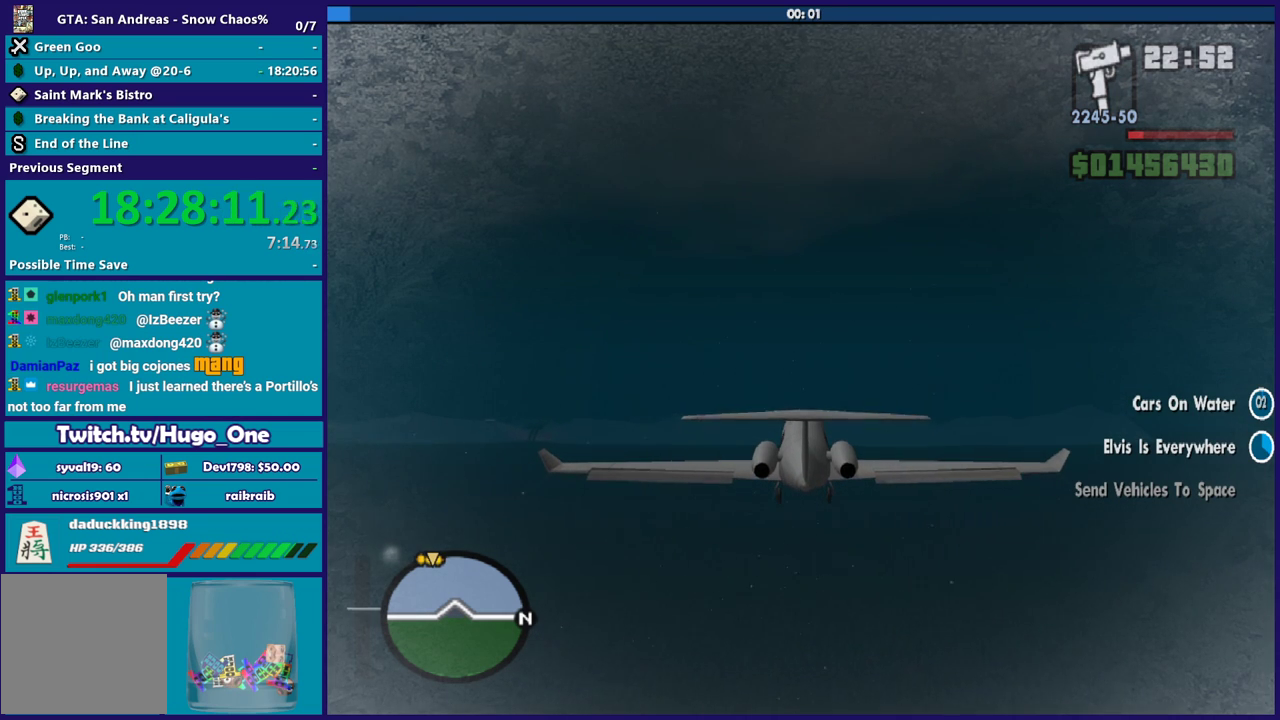
{"buttons": ["R2"], "left_stick": "center", "right_stick": "center", "events": []}
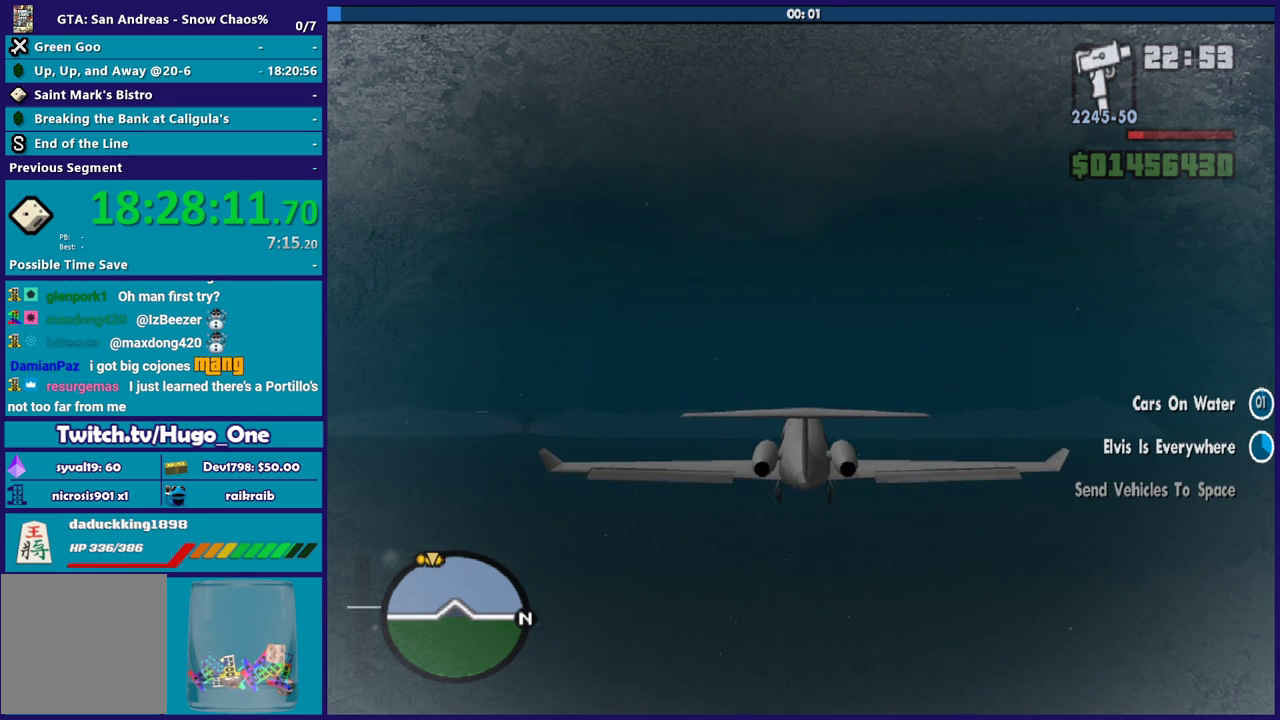
{"buttons": ["R2"], "left_stick": "center", "right_stick": "center", "events": []}
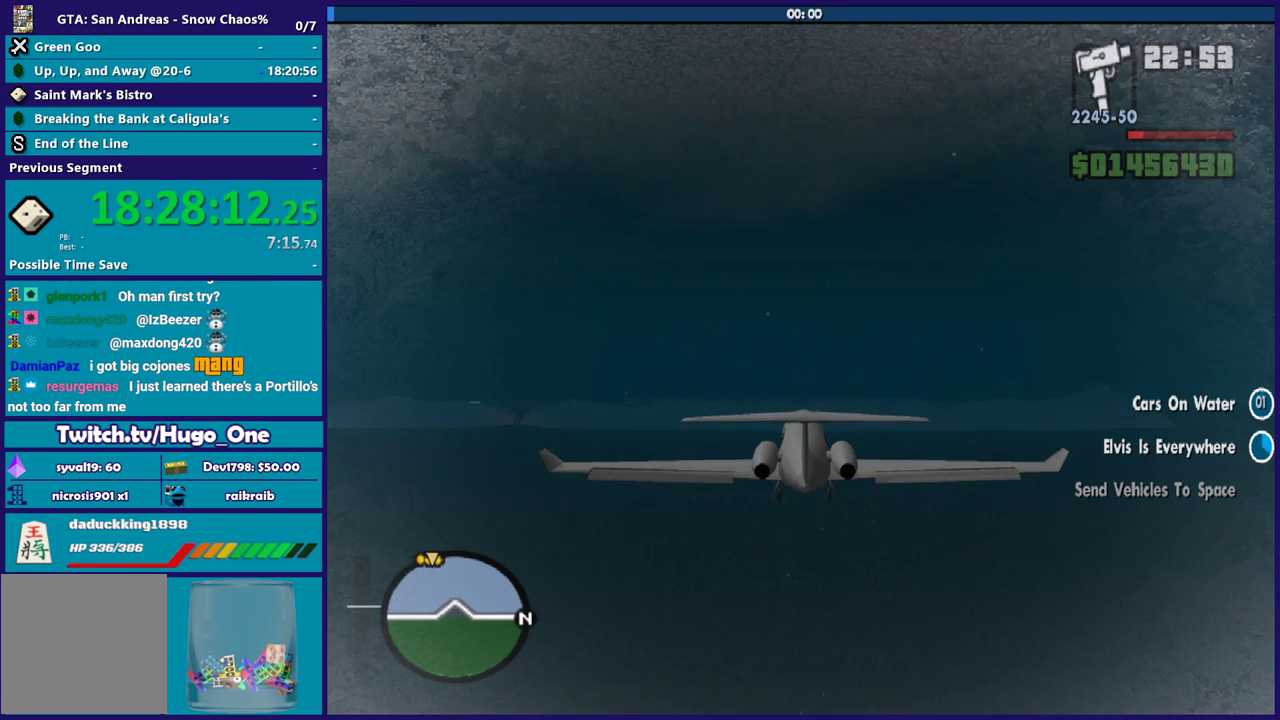
{"buttons": ["R2"], "left_stick": "center", "right_stick": "center", "events": []}
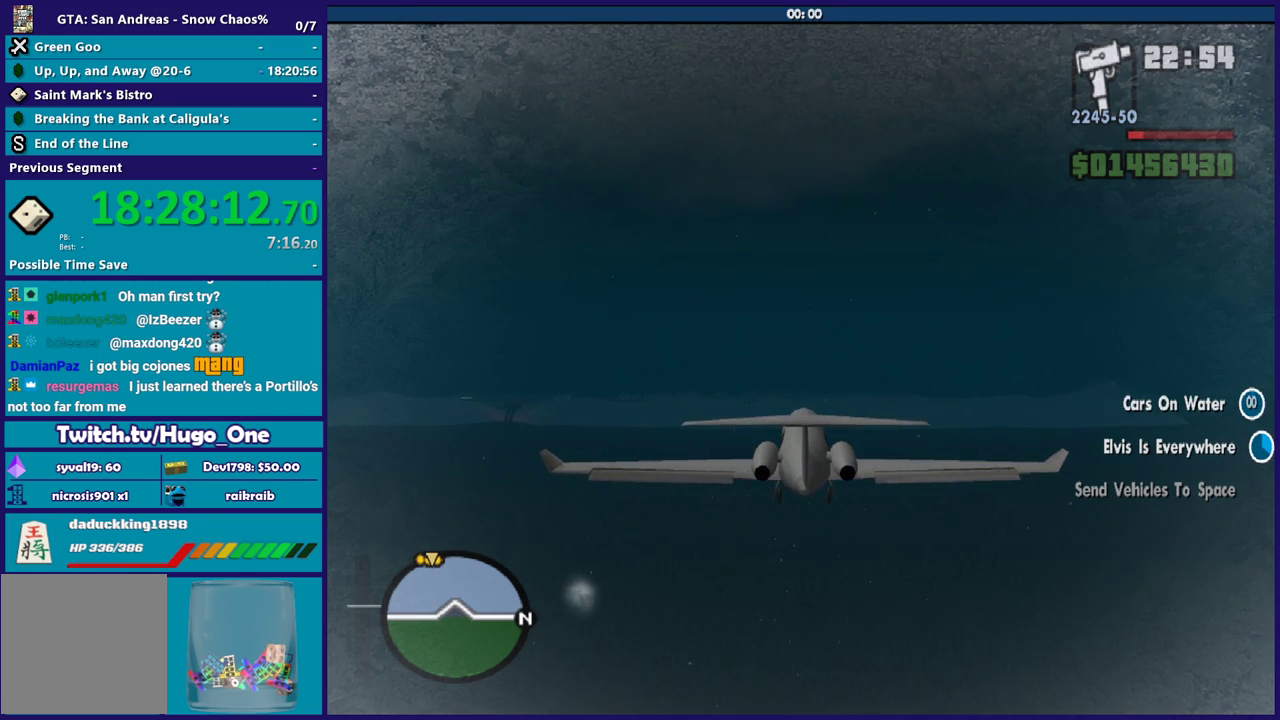
{"buttons": ["R2"], "left_stick": "center", "right_stick": "center", "events": []}